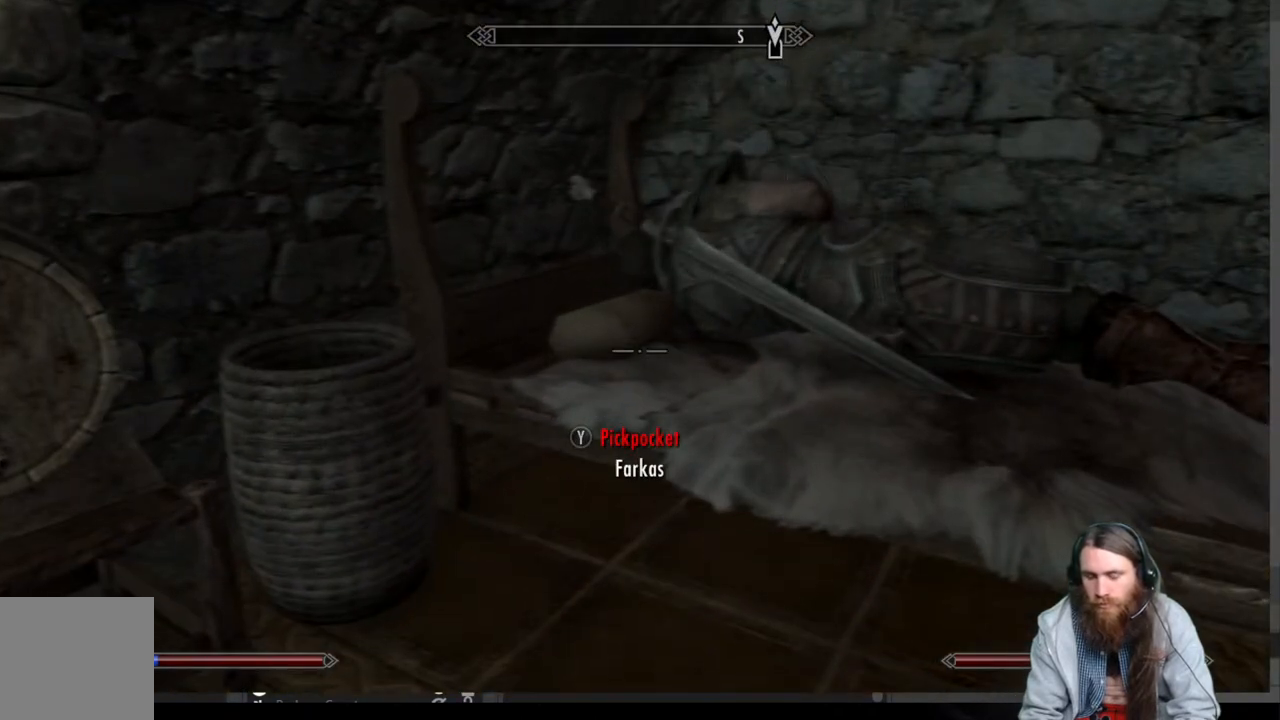
Gameplay with a controller (Xbox layout); each line is a JSON object with the inputs held at the frame after it. "events" lists button and stick changes between this image and that frame as [ms after this image, input, new state], when the widget could be followed in between.
{"buttons": [], "left_stick": "center", "right_stick": "center", "events": [[267, "right_stick", "right"], [417, "right_stick", "center"]]}
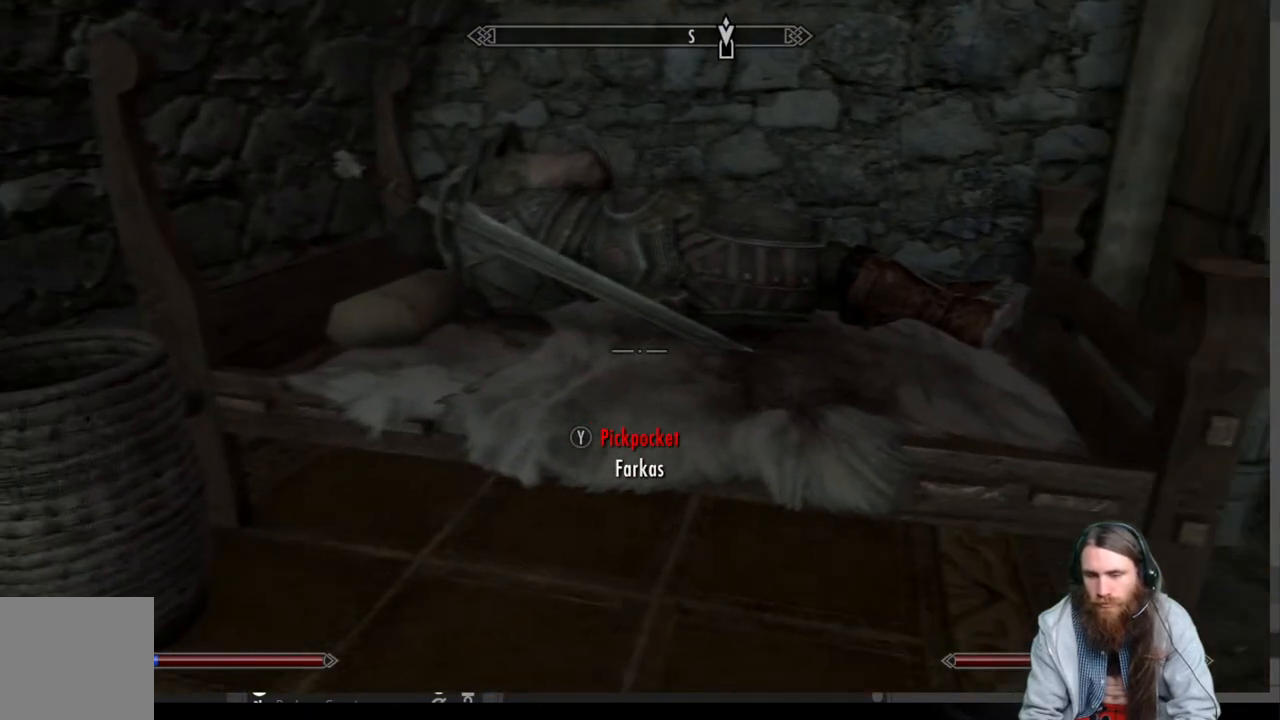
{"buttons": [], "left_stick": "center", "right_stick": "center", "events": [[367, "START", "down"], [500, "START", "up"]]}
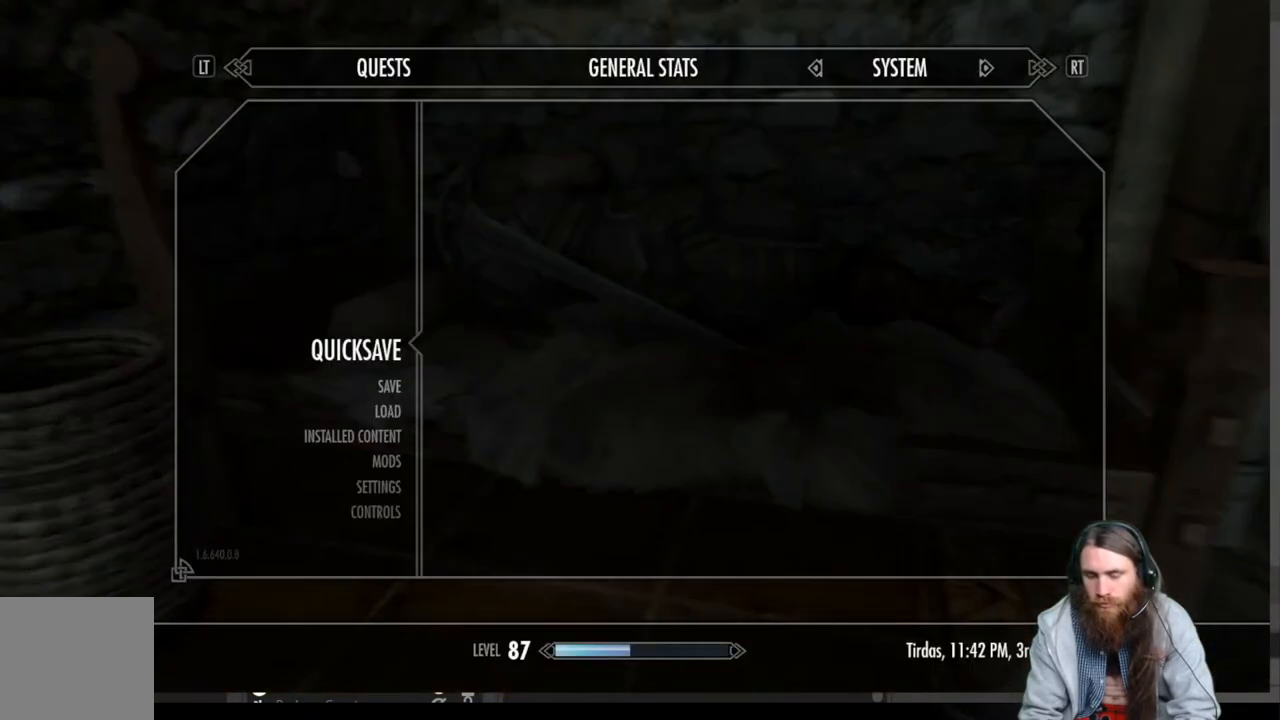
{"buttons": ["A"], "left_stick": "center", "right_stick": "center", "events": [[433, "A", "down"]]}
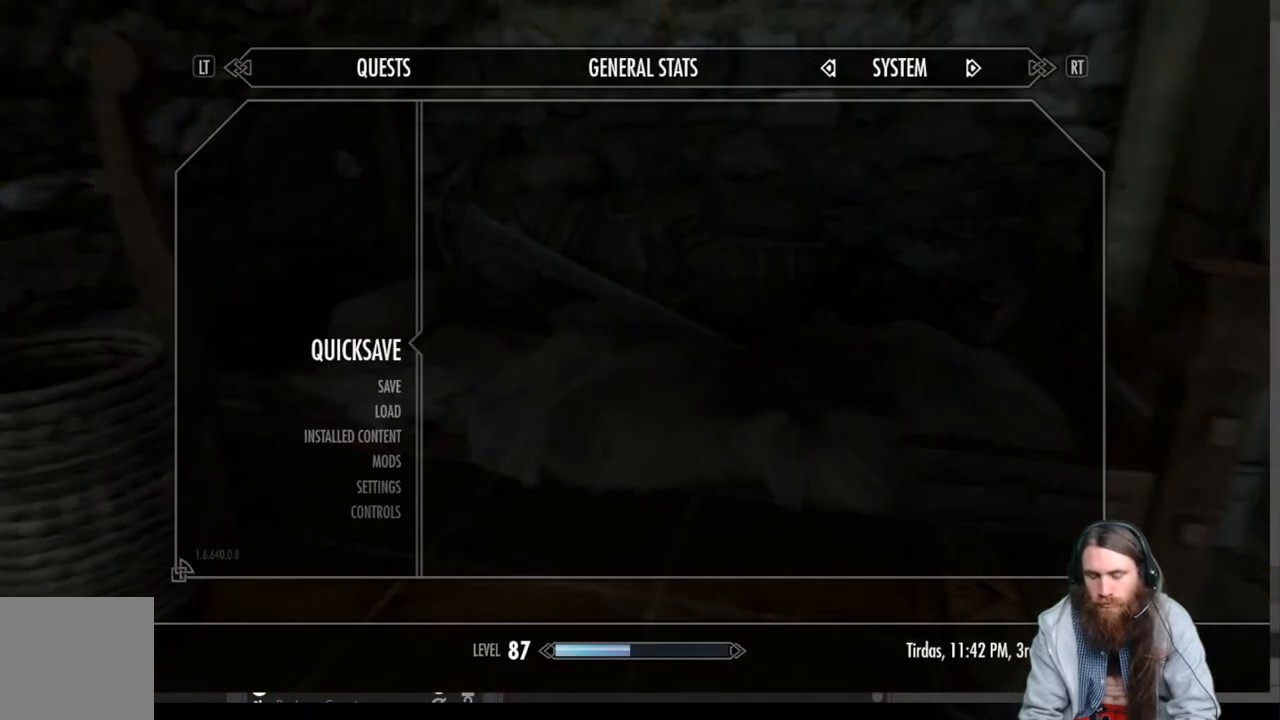
{"buttons": [], "left_stick": "center", "right_stick": "center", "events": [[33, "A", "up"], [117, "left_stick", "up"], [417, "left_stick", "center"]]}
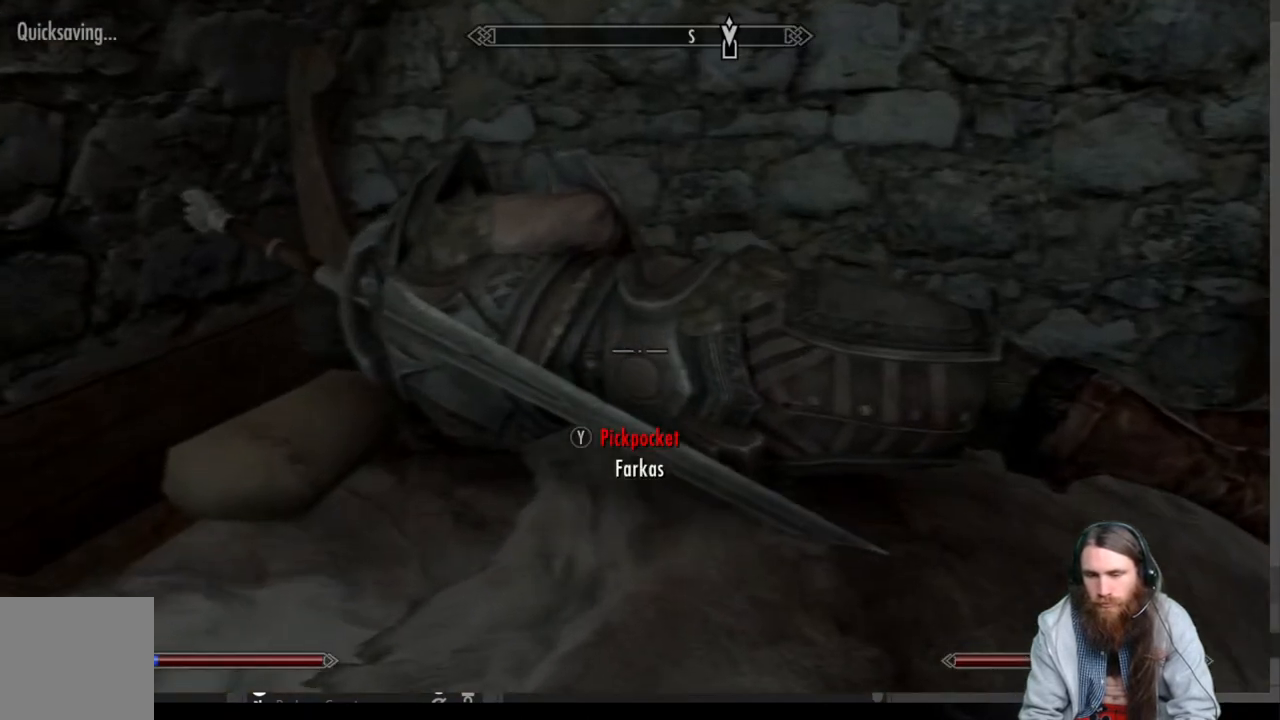
{"buttons": [], "left_stick": "down", "right_stick": "center", "events": [[300, "left_stick", "down"]]}
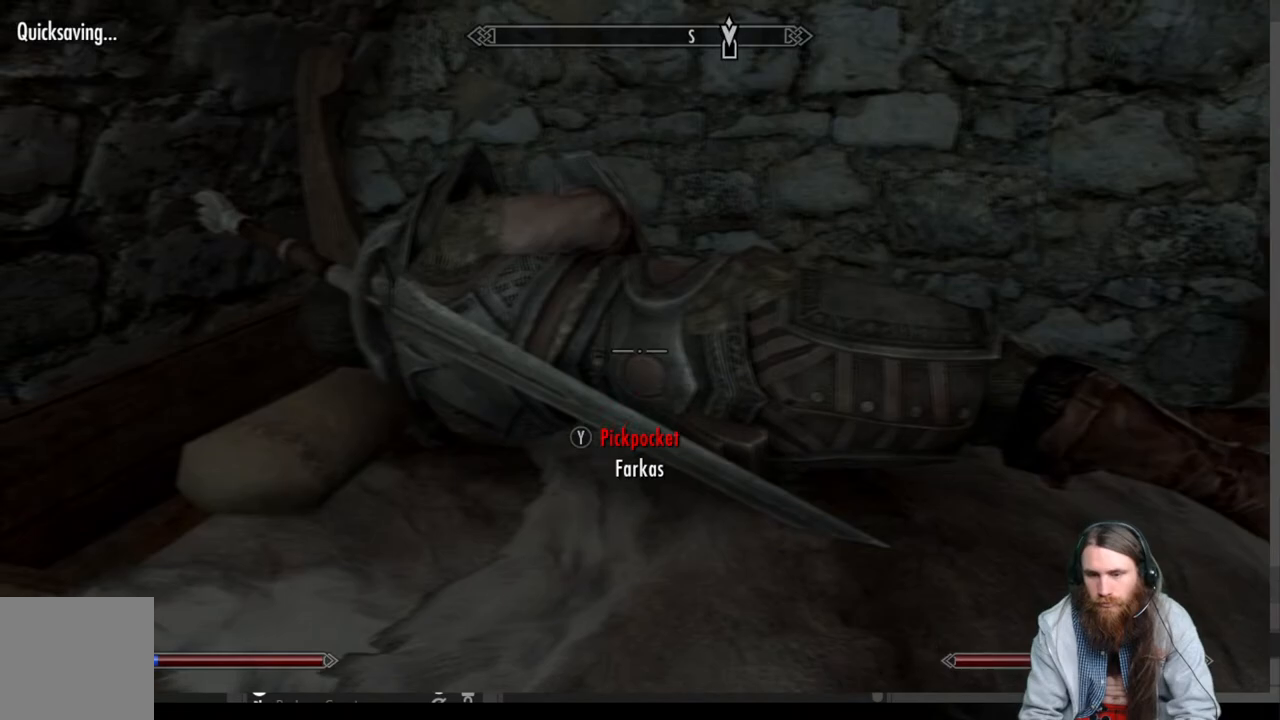
{"buttons": [], "left_stick": "center", "right_stick": "center", "events": [[17, "left_stick", "center"], [133, "Y", "down"], [317, "Y", "up"]]}
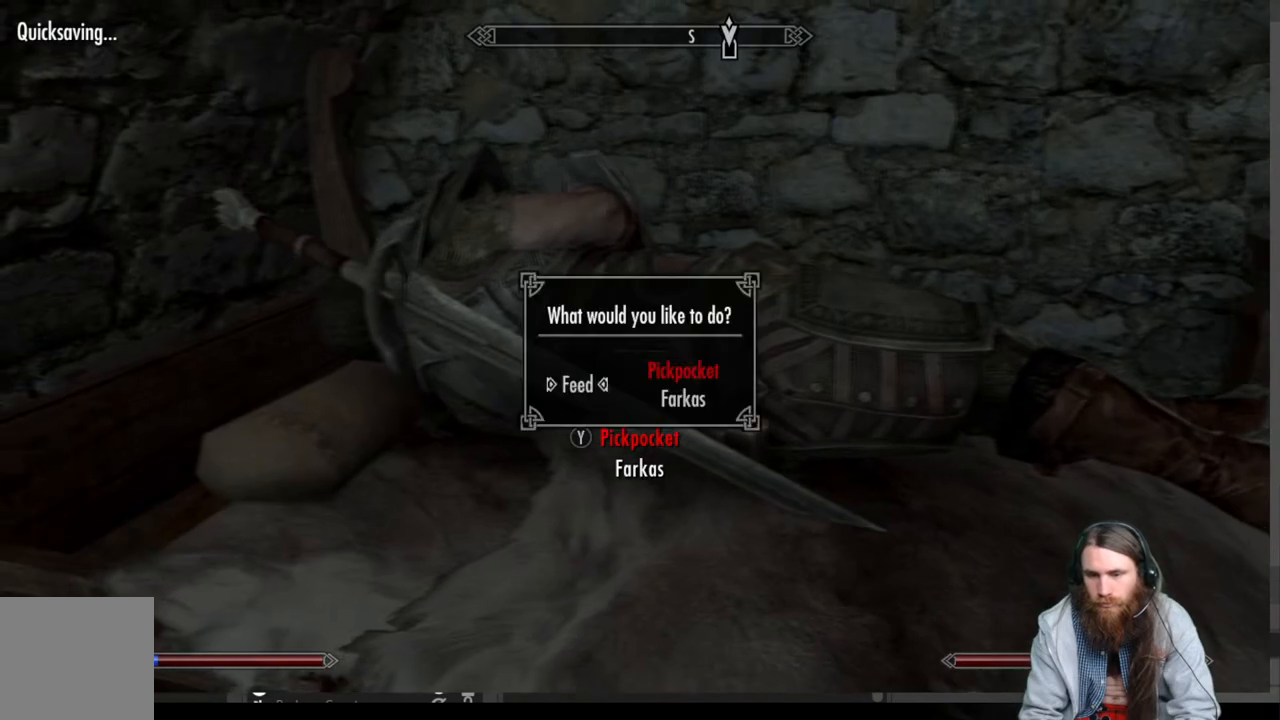
{"buttons": ["A"], "left_stick": "center", "right_stick": "center", "events": [[433, "A", "down"]]}
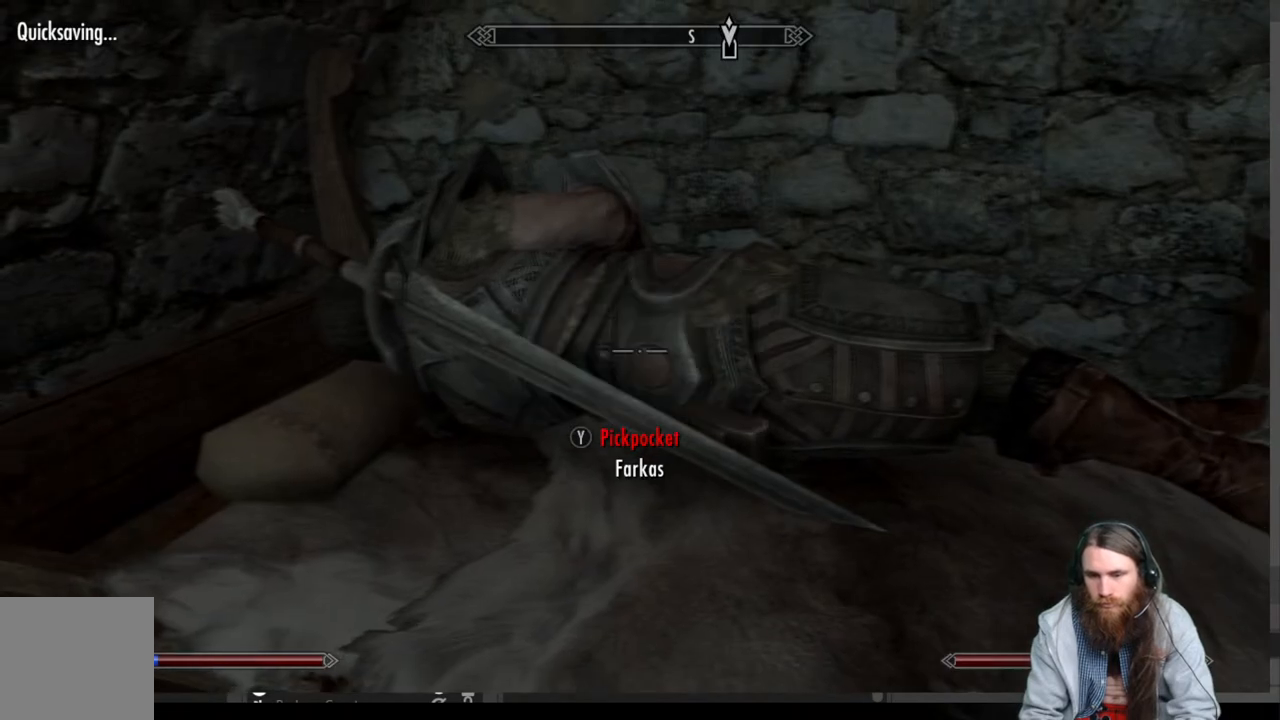
{"buttons": [], "left_stick": "center", "right_stick": "center", "events": [[83, "A", "up"]]}
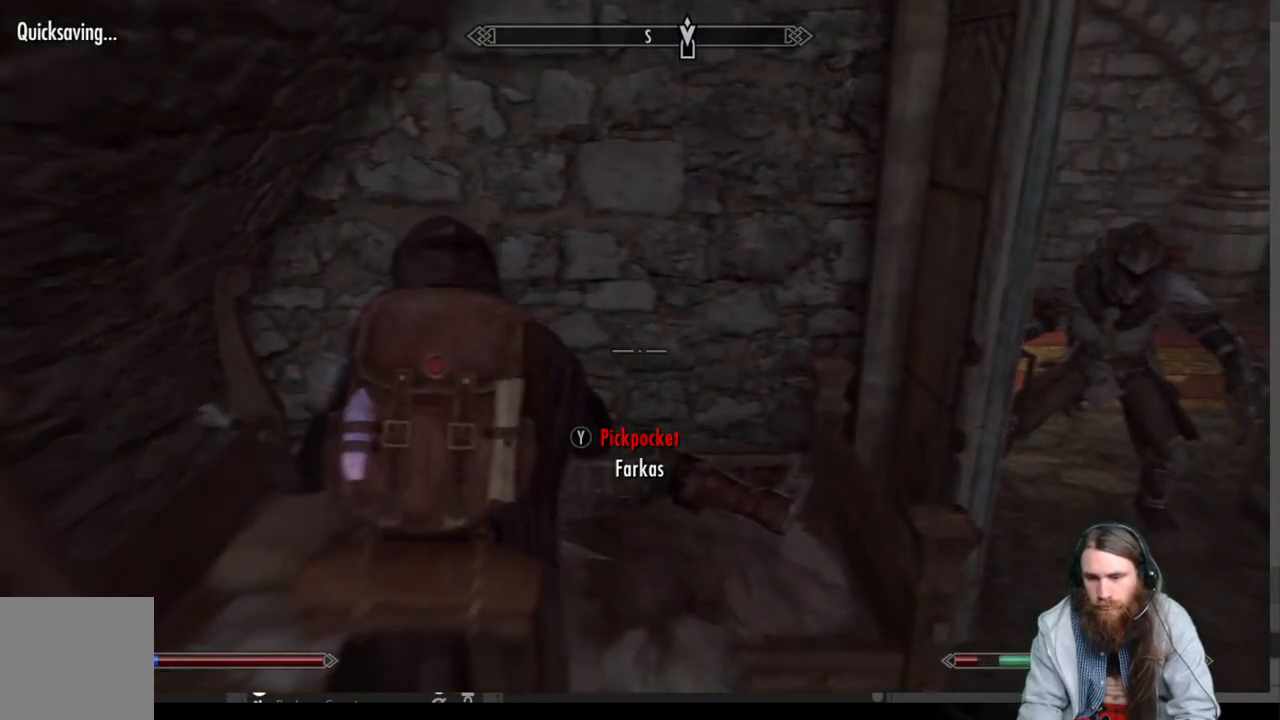
{"buttons": [], "left_stick": "center", "right_stick": "center", "events": []}
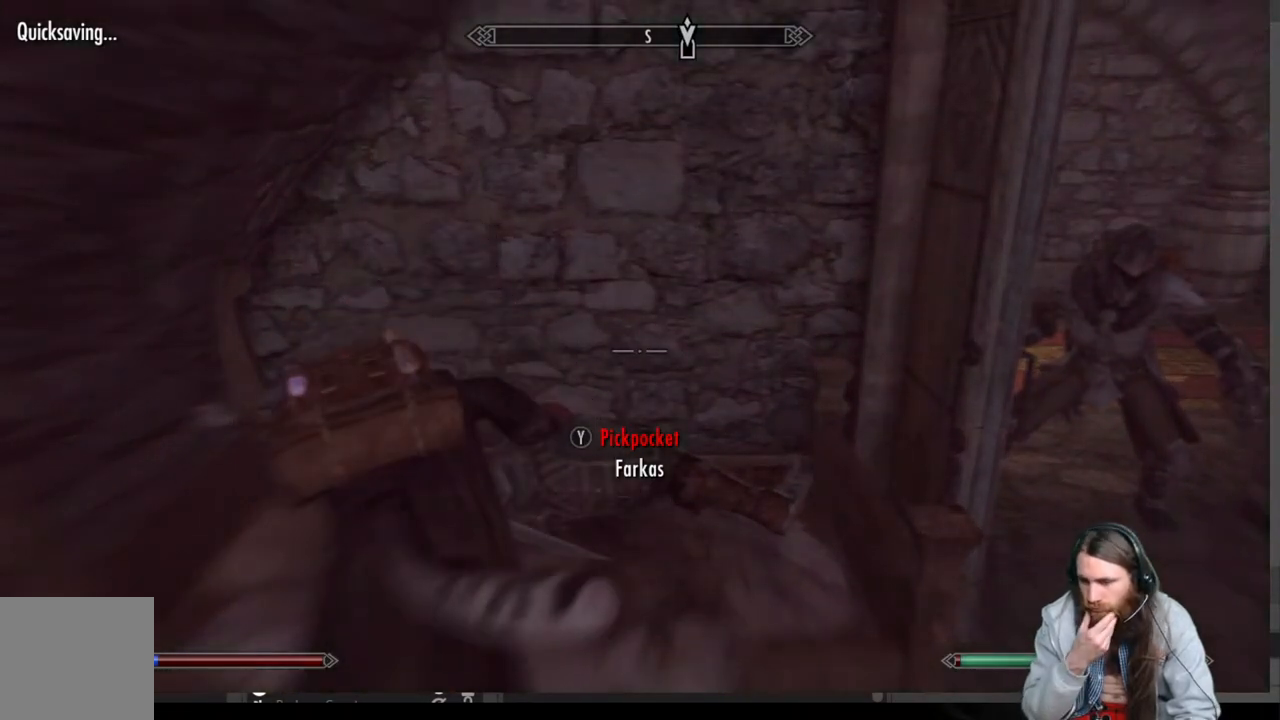
{"buttons": [], "left_stick": "center", "right_stick": "center", "events": []}
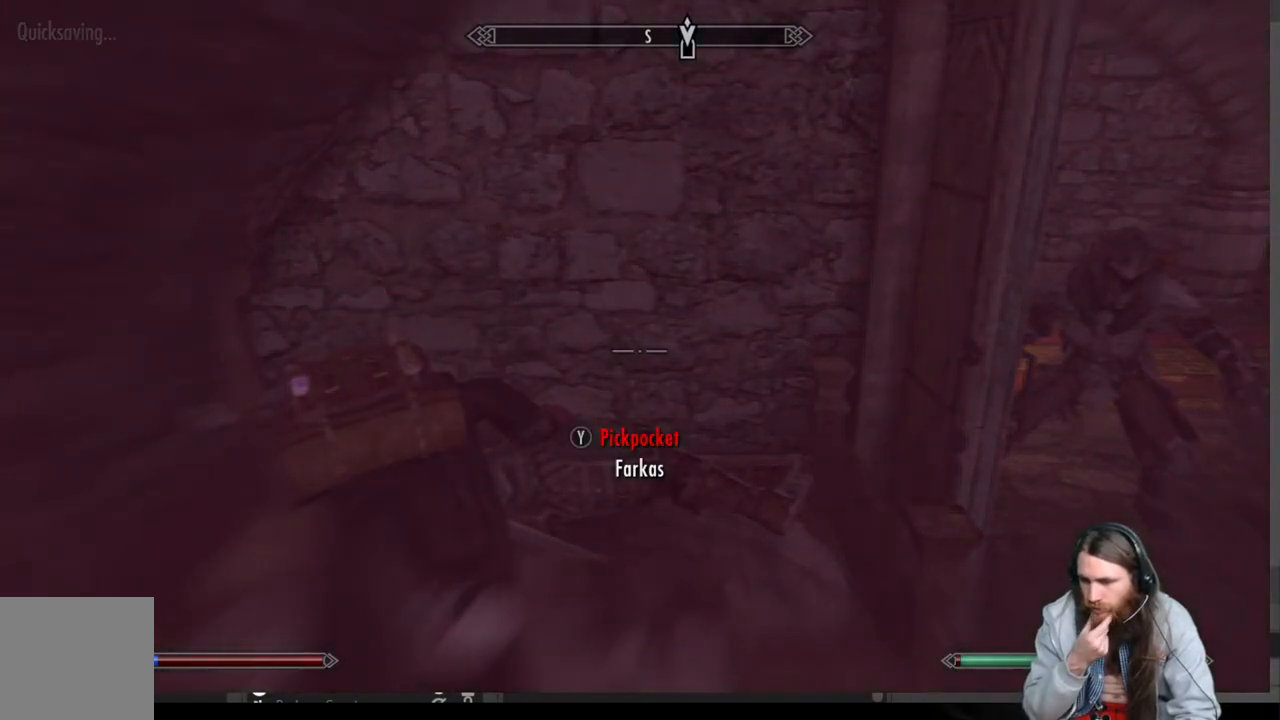
{"buttons": [], "left_stick": "center", "right_stick": "center", "events": []}
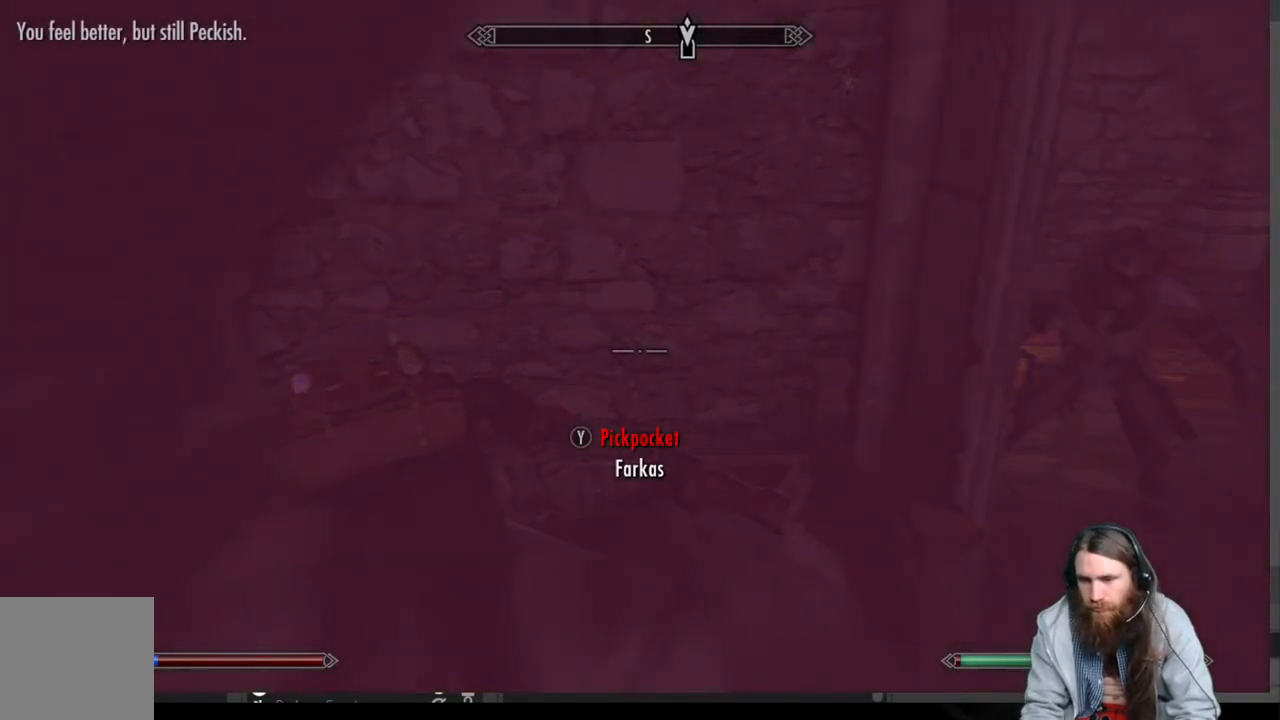
{"buttons": [], "left_stick": "center", "right_stick": "center", "events": []}
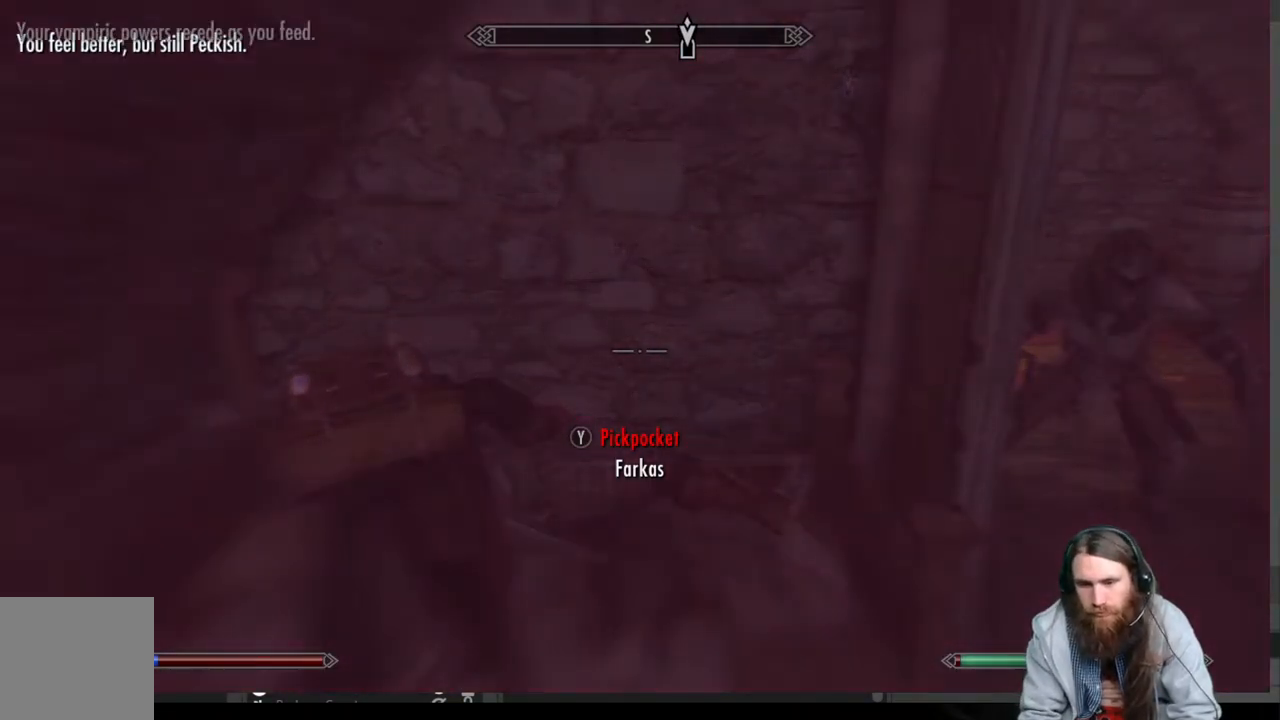
{"buttons": [], "left_stick": "center", "right_stick": "center", "events": []}
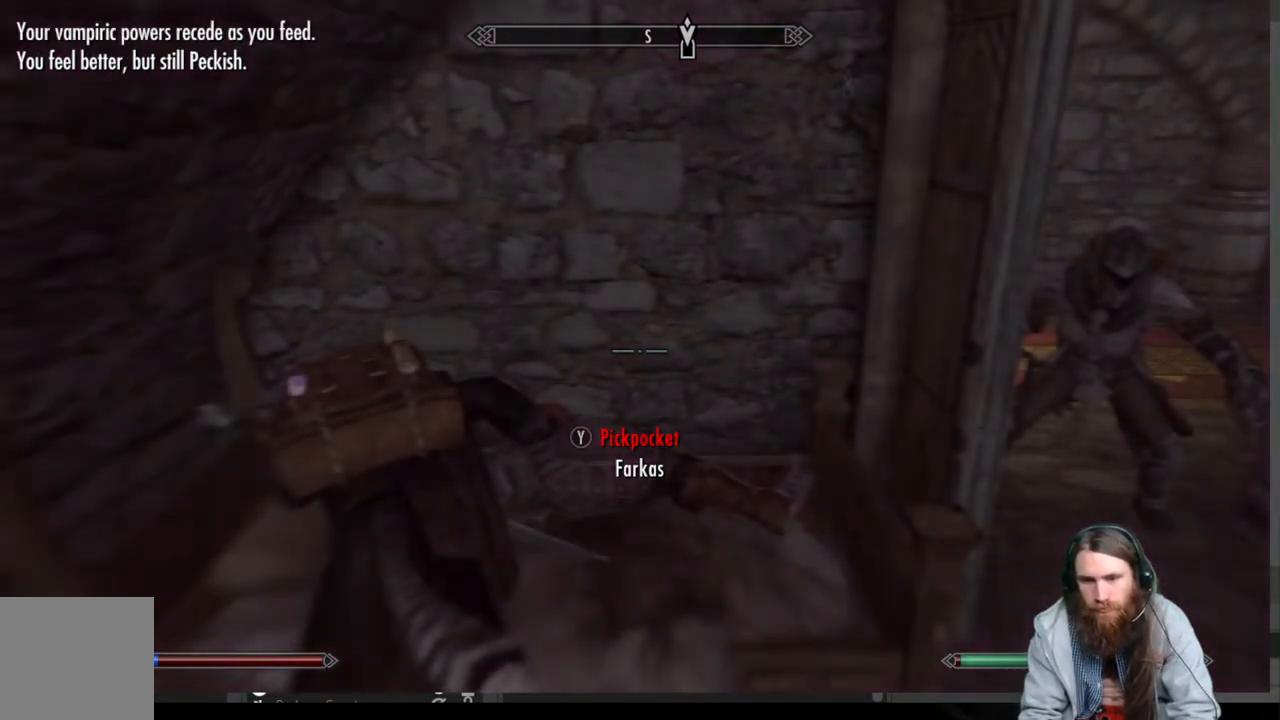
{"buttons": [], "left_stick": "center", "right_stick": "center", "events": []}
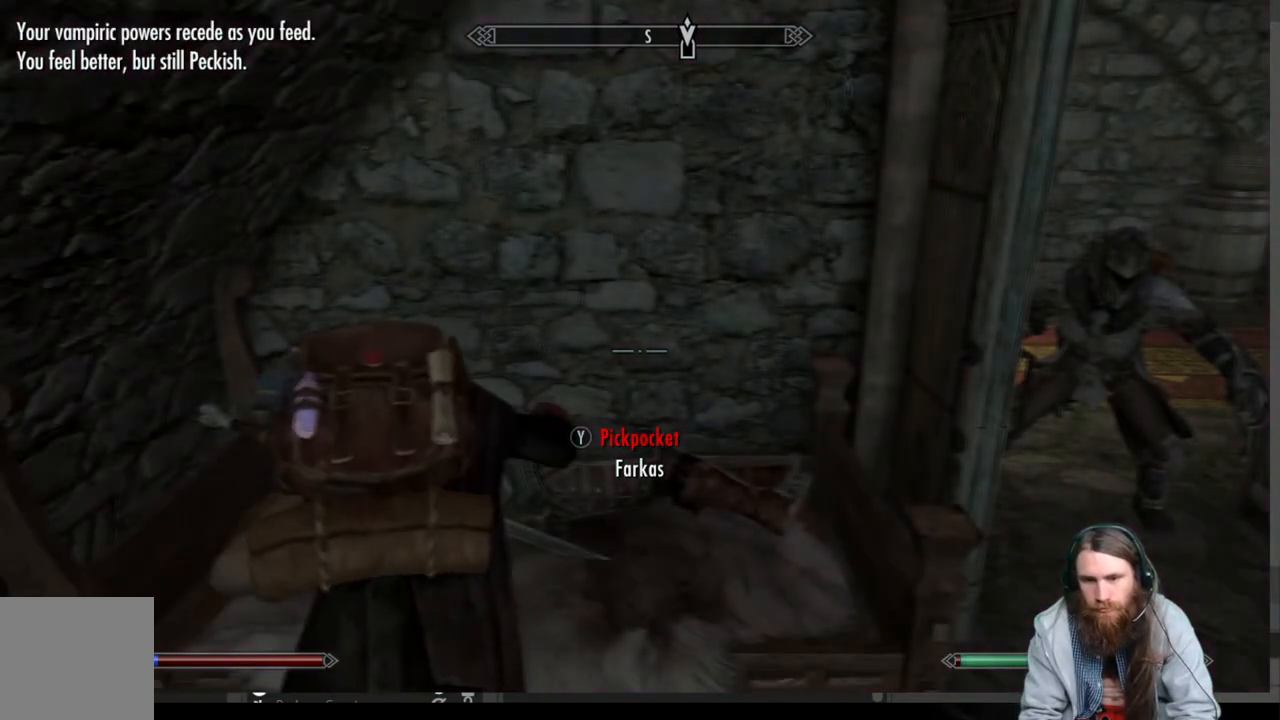
{"buttons": [], "left_stick": "center", "right_stick": "center", "events": []}
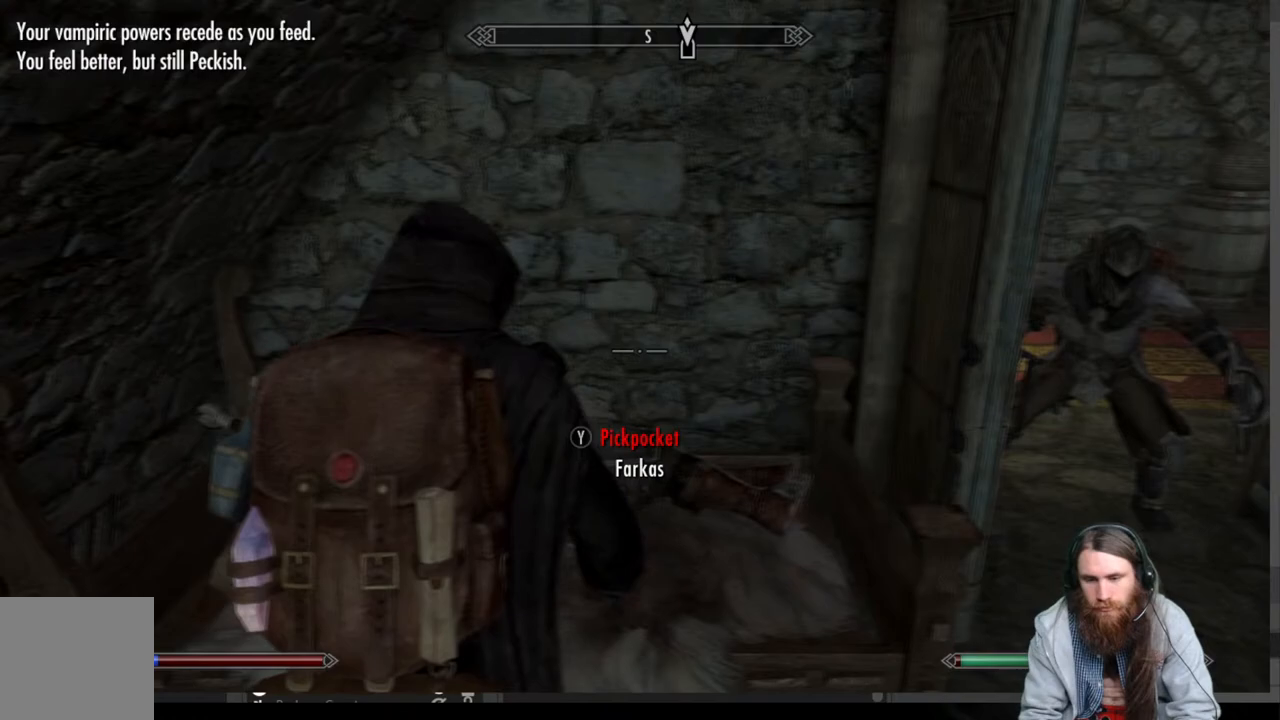
{"buttons": [], "left_stick": "center", "right_stick": "center", "events": []}
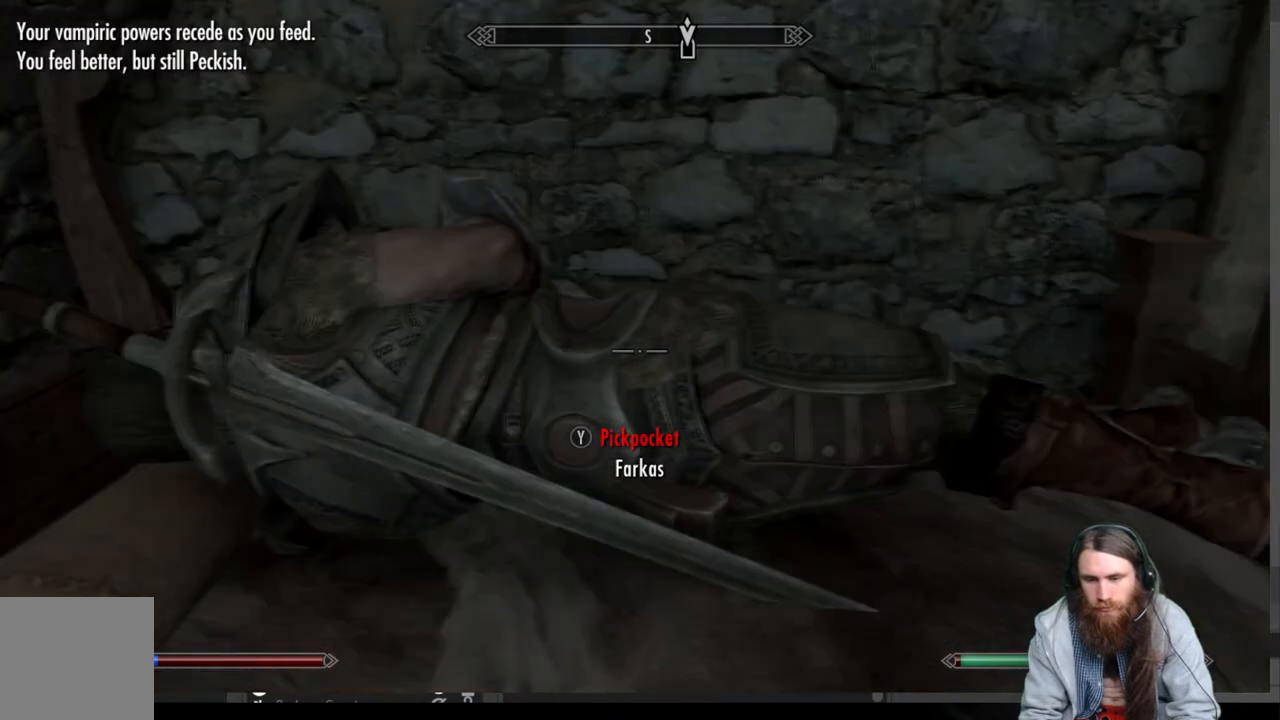
{"buttons": ["Y"], "left_stick": "center", "right_stick": "center", "events": [[383, "Y", "down"]]}
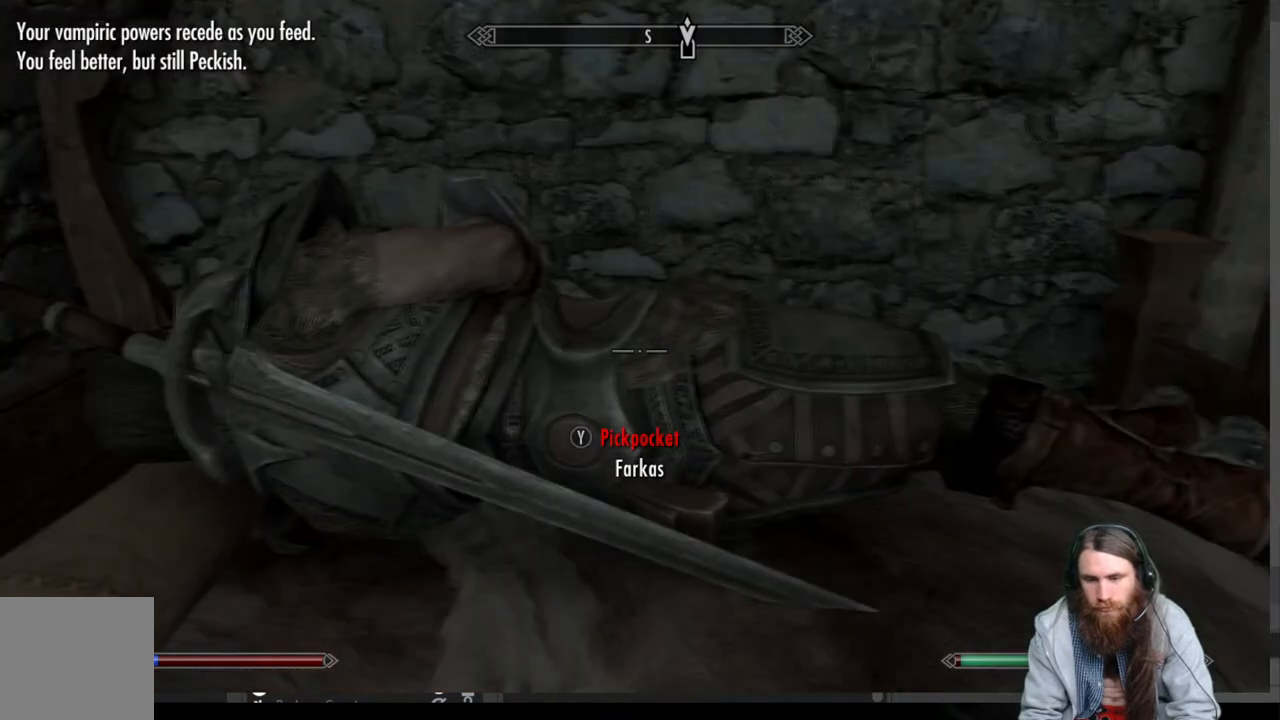
{"buttons": [], "left_stick": "center", "right_stick": "center", "events": [[67, "Y", "up"]]}
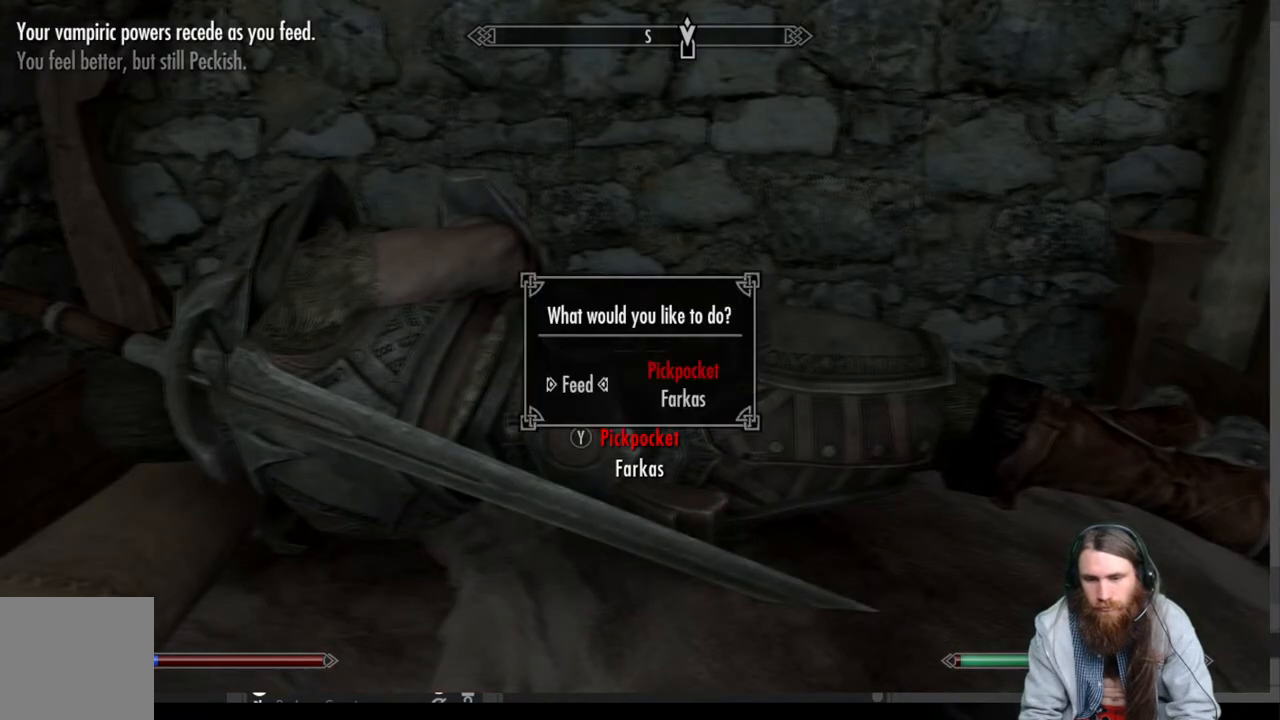
{"buttons": [], "left_stick": "center", "right_stick": "center", "events": [[200, "A", "down"], [367, "A", "up"]]}
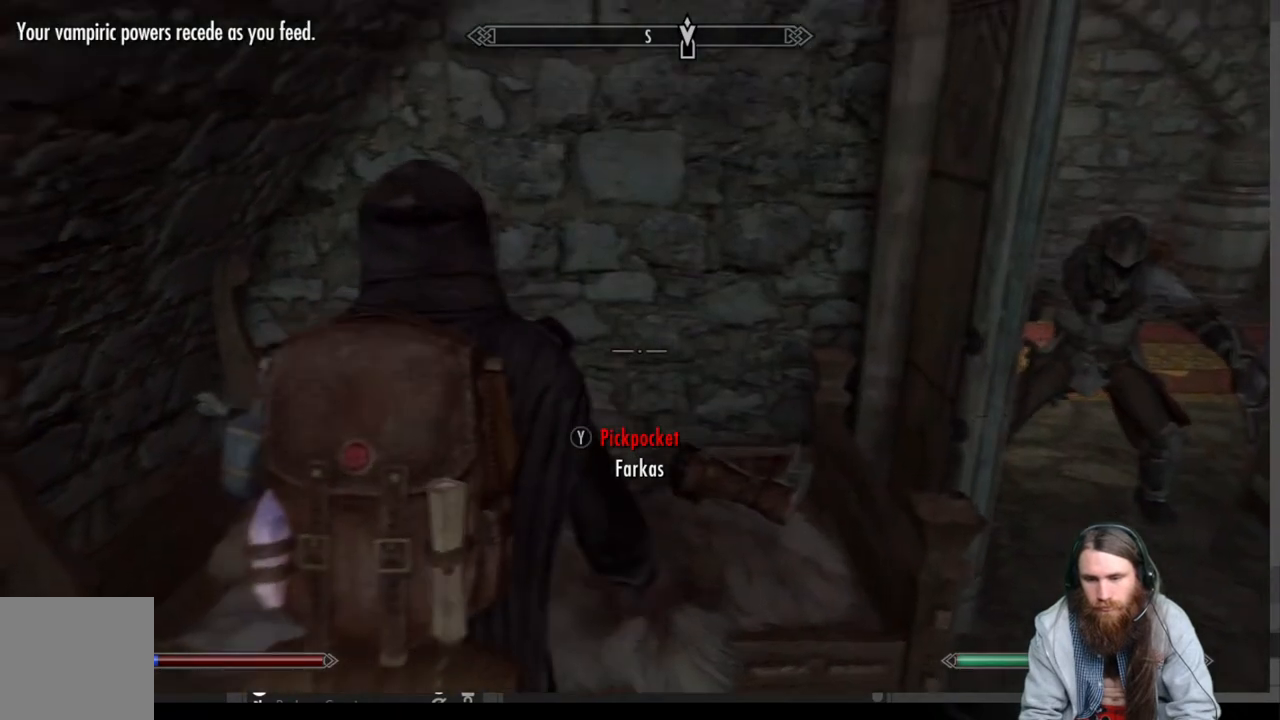
{"buttons": [], "left_stick": "center", "right_stick": "center", "events": []}
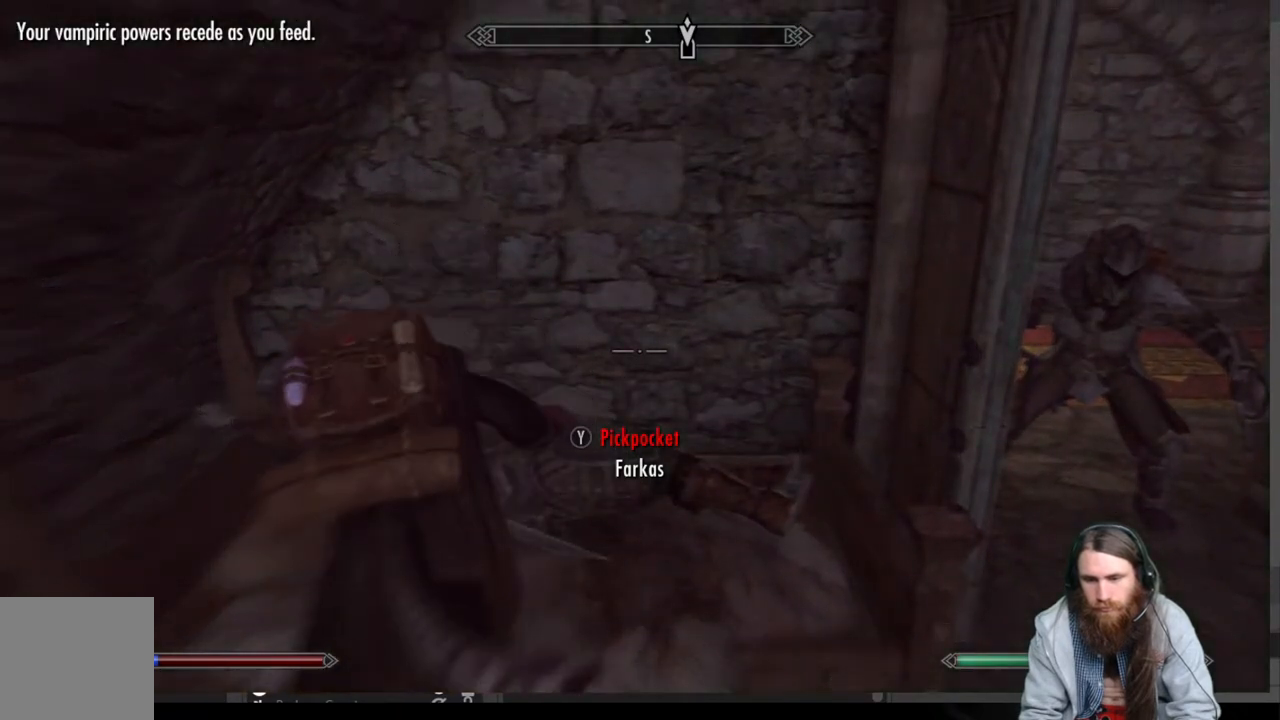
{"buttons": [], "left_stick": "center", "right_stick": "center", "events": []}
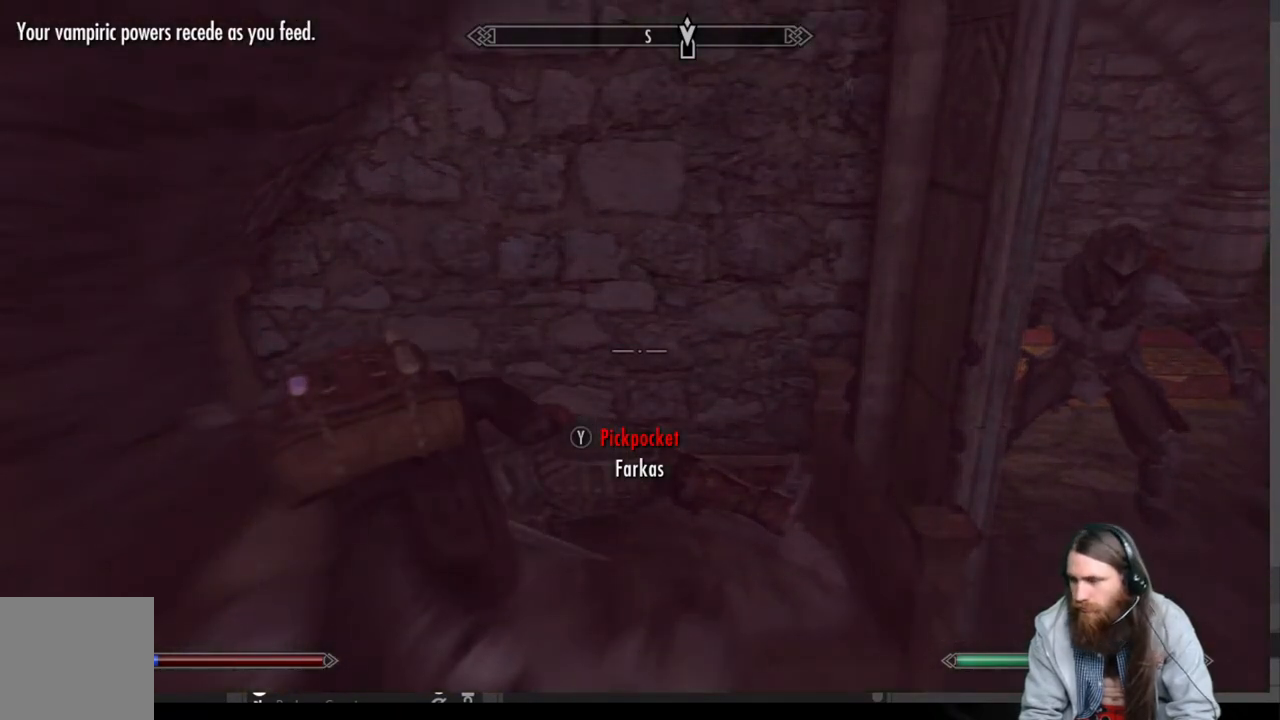
{"buttons": [], "left_stick": "center", "right_stick": "center", "events": []}
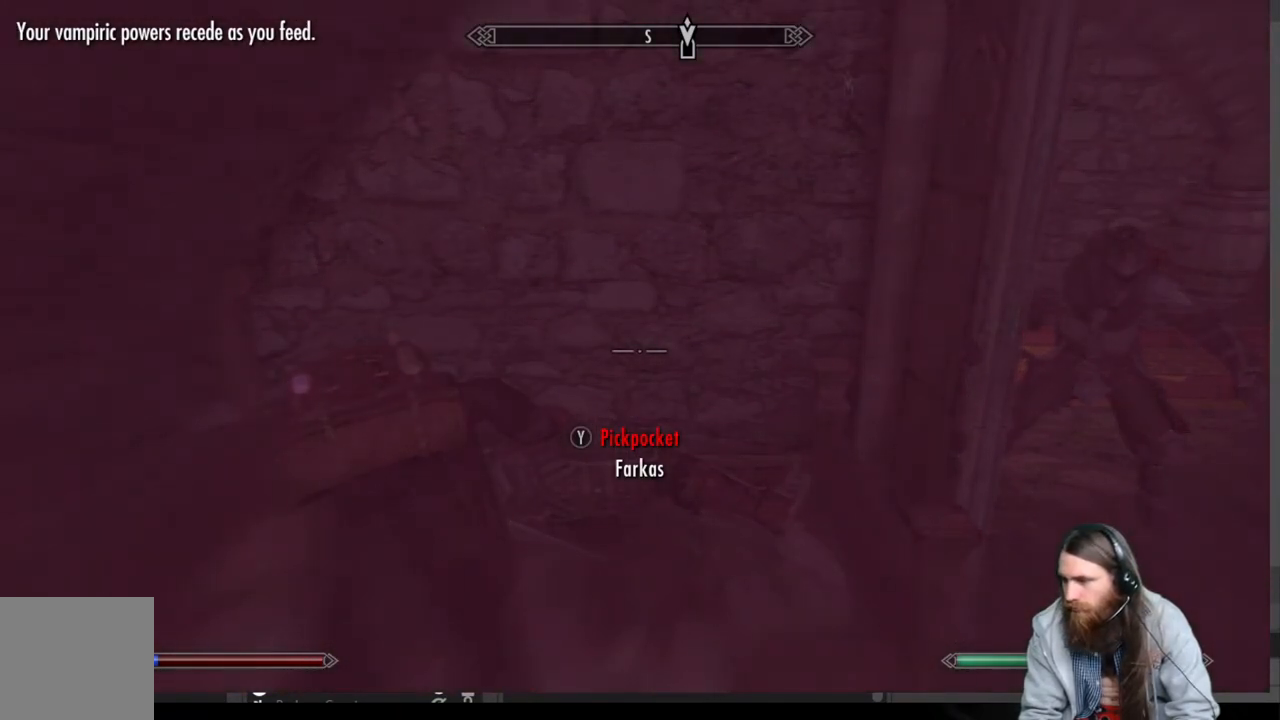
{"buttons": [], "left_stick": "center", "right_stick": "center", "events": []}
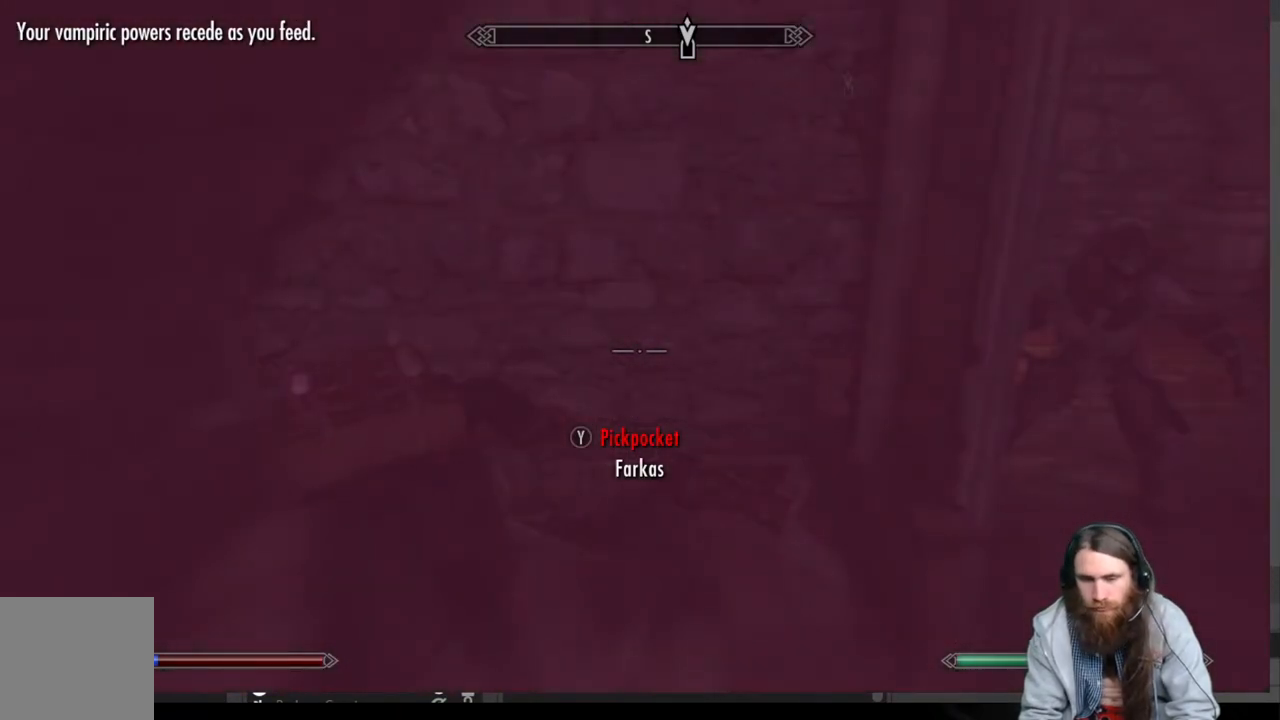
{"buttons": [], "left_stick": "center", "right_stick": "center", "events": []}
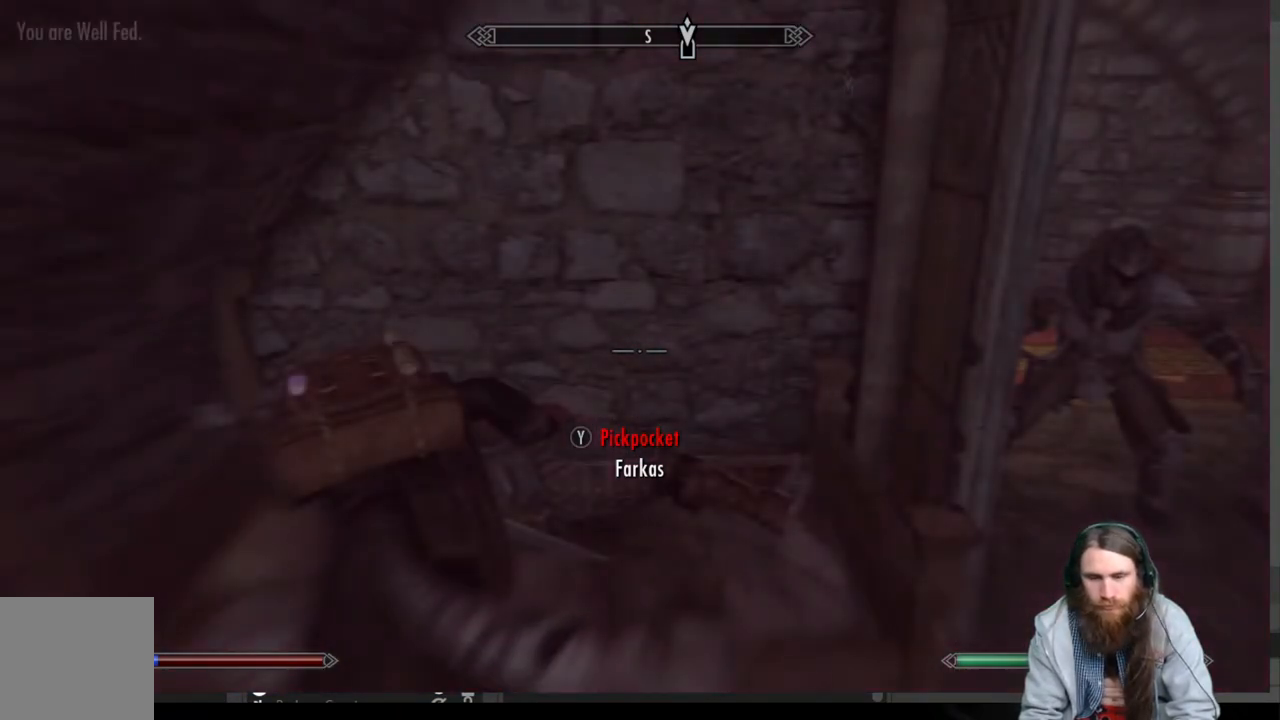
{"buttons": [], "left_stick": "center", "right_stick": "center", "events": []}